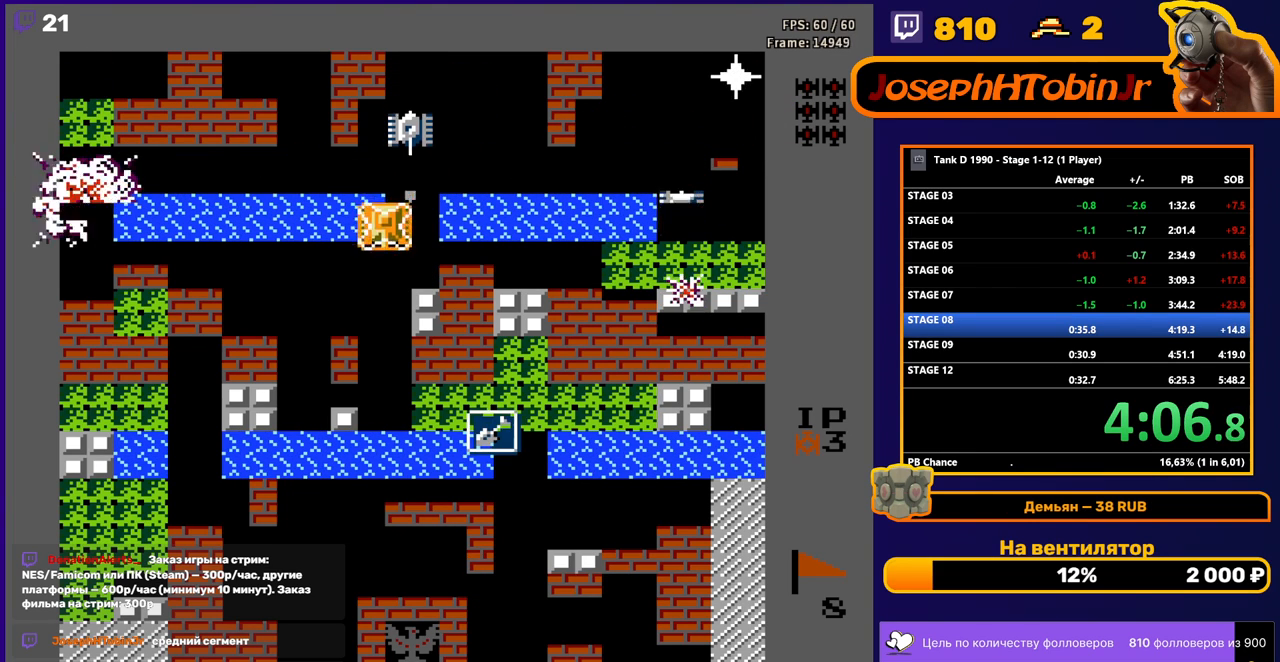
Gameplay with a controller (Nintendo layout); each line is a JSON object with the inputs held at the frame after it. "events" lists button and stick changes between this image and that frame as [ms after this image, input, new state], when the widget could be followed in between. Not read: L3 R3.
{"buttons": ["DPAD_LEFT"]}
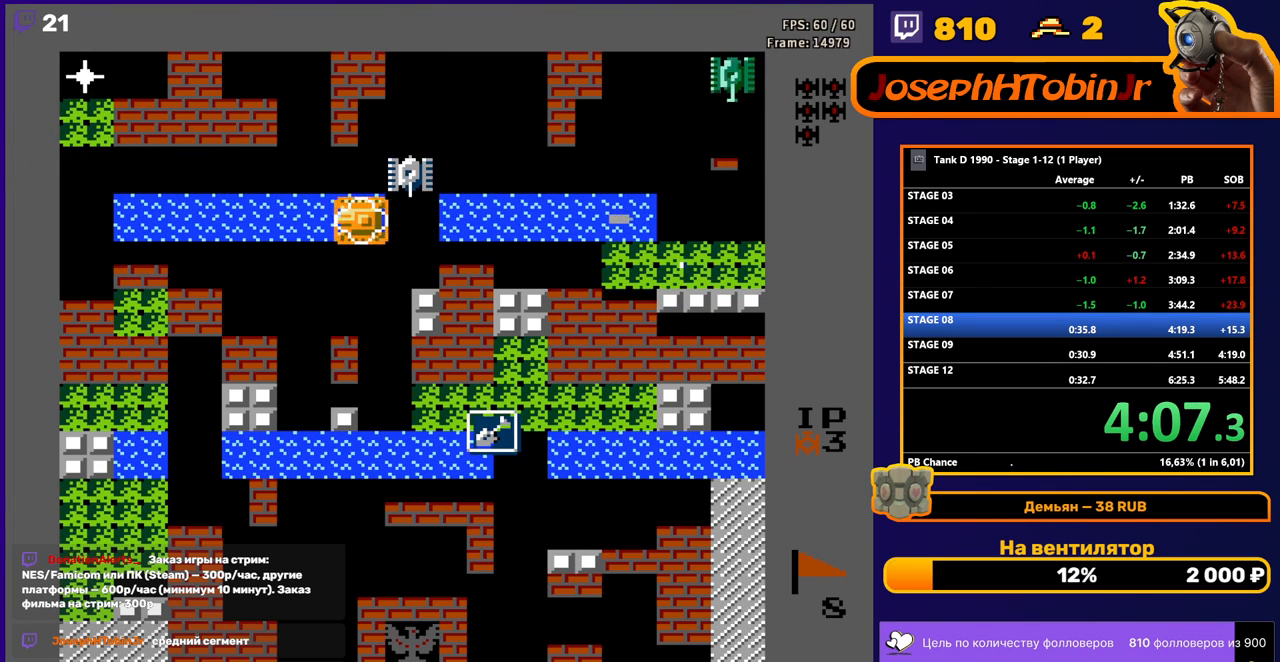
{"buttons": ["B"], "events": [[33, "DPAD_DOWN", "down"], [33, "DPAD_LEFT", "up"], [133, "DPAD_DOWN", "up"], [133, "DPAD_LEFT", "down"], [267, "DPAD_DOWN", "down"], [267, "DPAD_LEFT", "up"], [317, "DPAD_RIGHT", "down"], [333, "DPAD_DOWN", "up"], [400, "B", "down"], [500, "DPAD_RIGHT", "up"]]}
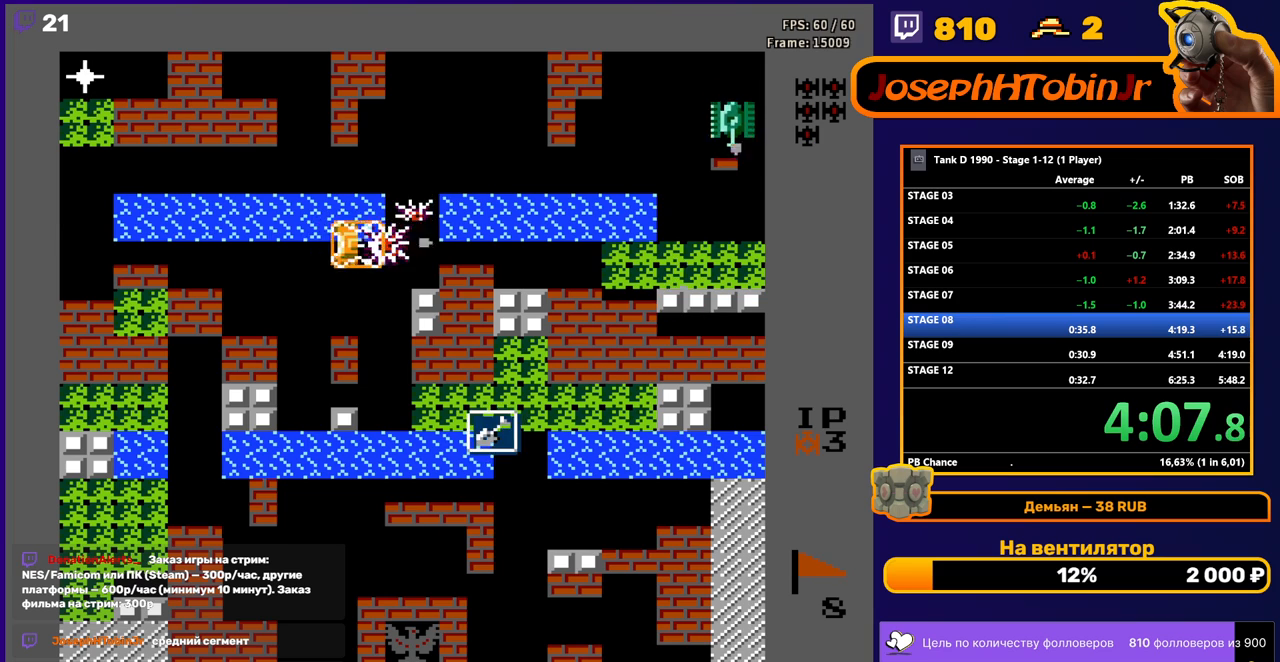
{"buttons": ["DPAD_RIGHT"], "events": [[283, "DPAD_UP", "down"], [317, "B", "up"], [483, "DPAD_RIGHT", "down"], [500, "DPAD_UP", "up"]]}
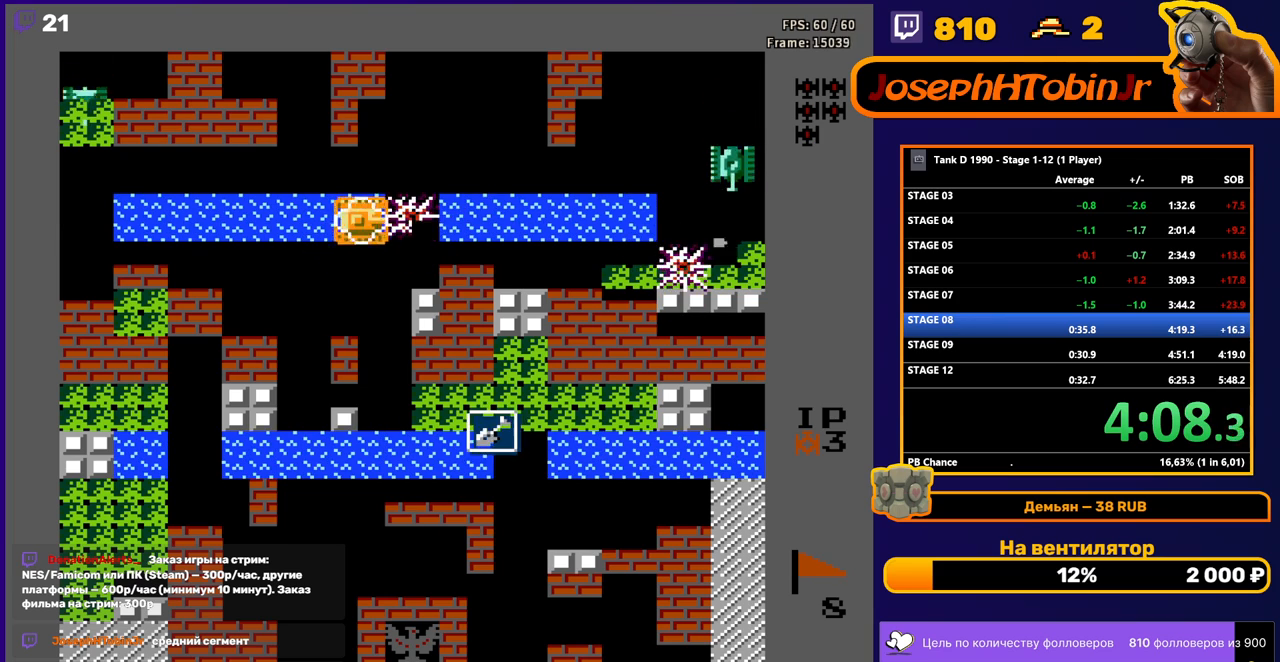
{"buttons": ["DPAD_LEFT"], "events": [[67, "B", "down"], [100, "DPAD_RIGHT", "up"], [400, "DPAD_LEFT", "down"], [433, "B", "up"]]}
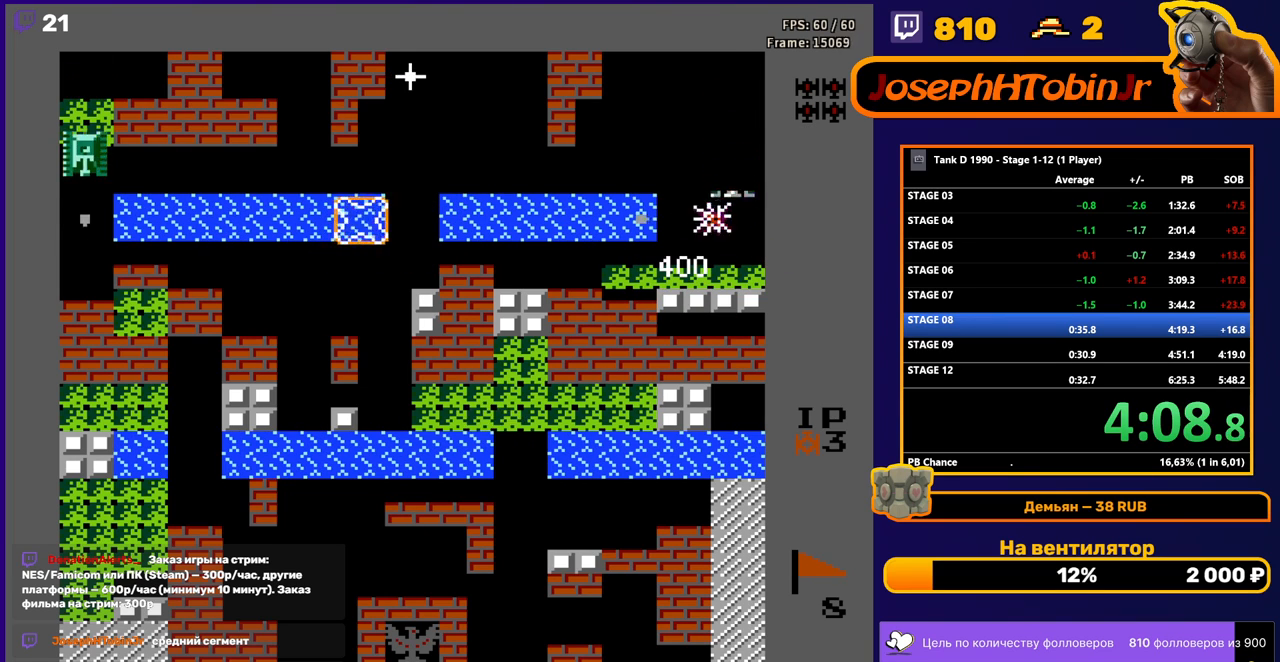
{"buttons": ["B"], "events": [[100, "B", "down"], [483, "DPAD_LEFT", "up"]]}
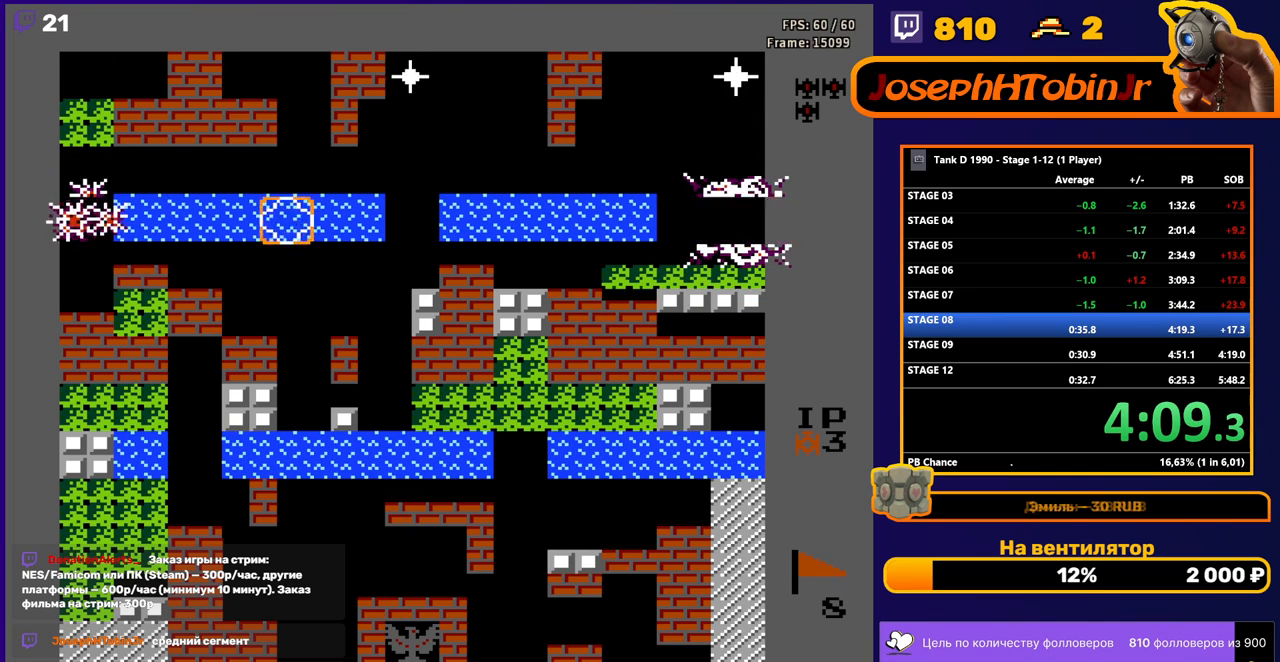
{"buttons": ["B", "DPAD_RIGHT"], "events": [[67, "B", "up"], [83, "DPAD_UP", "down"], [400, "DPAD_RIGHT", "down"], [417, "DPAD_UP", "up"], [500, "B", "down"]]}
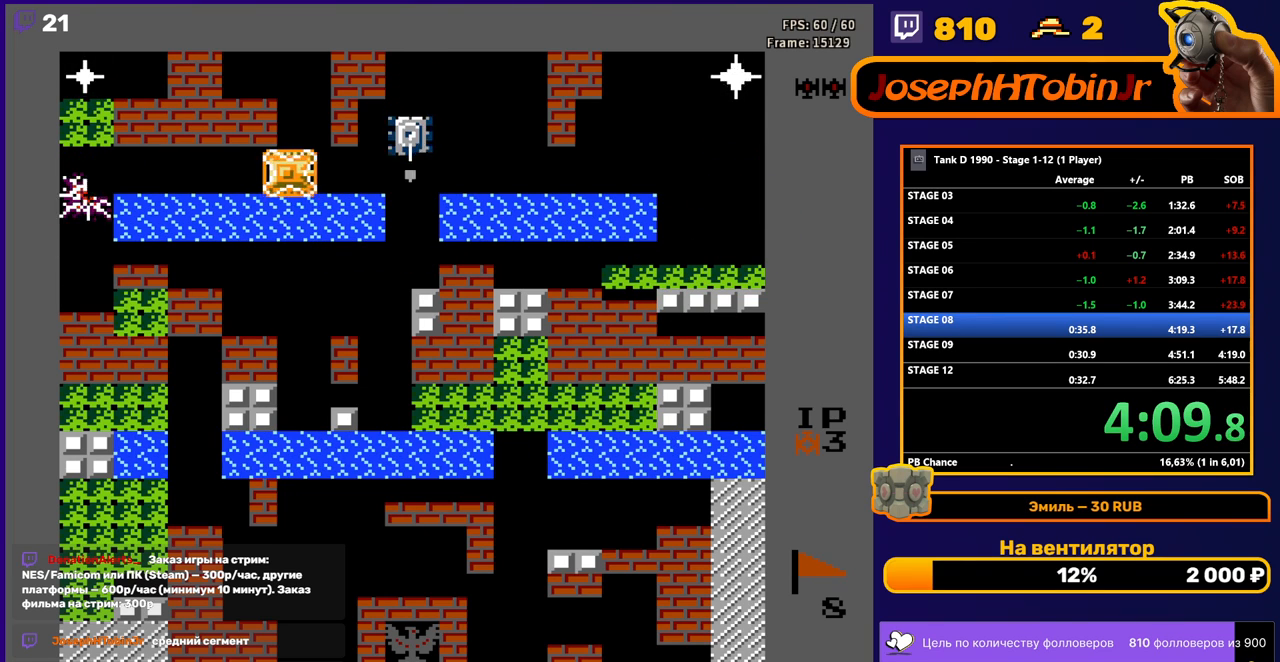
{"buttons": ["B"], "events": [[267, "DPAD_RIGHT", "up"]]}
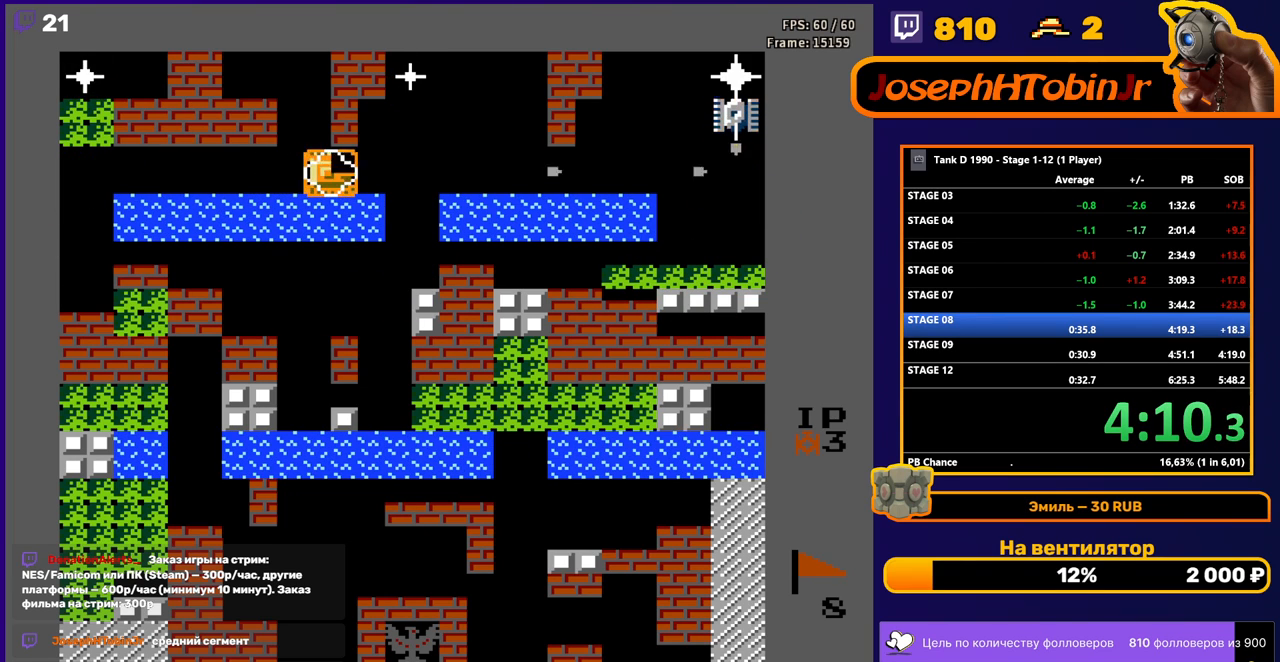
{"buttons": ["DPAD_DOWN"], "events": [[50, "B", "up"], [133, "B", "down"], [400, "DPAD_DOWN", "down"], [467, "B", "up"]]}
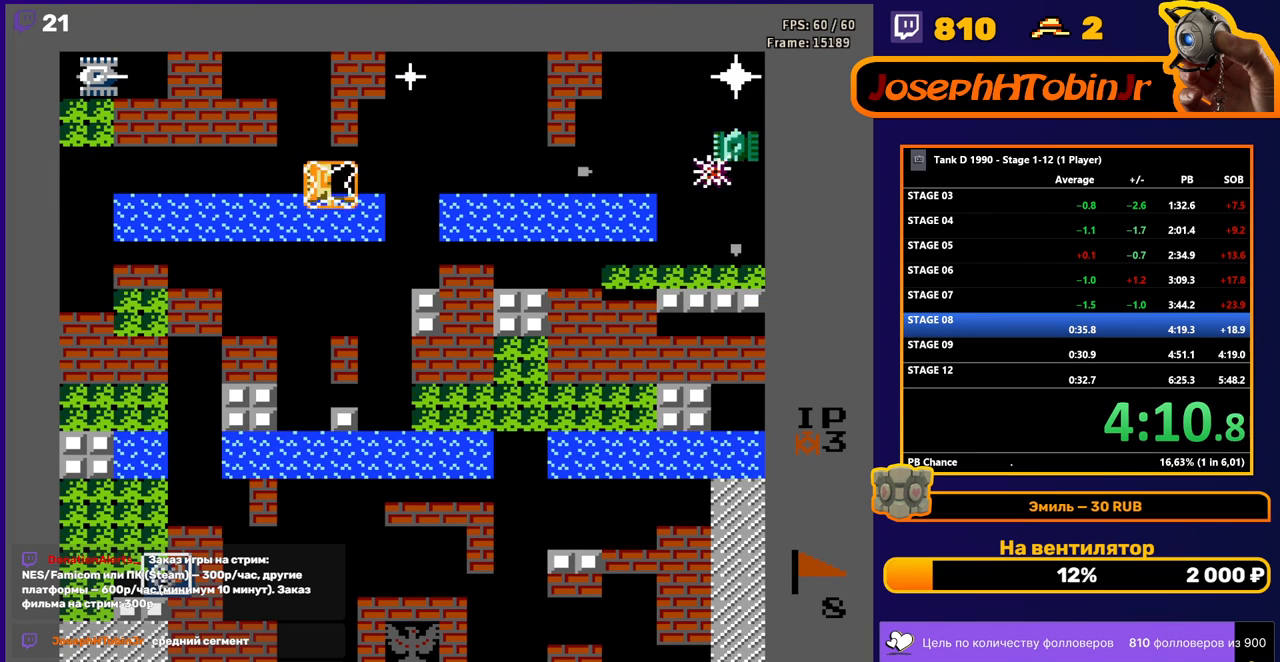
{"buttons": ["DPAD_LEFT"], "events": [[183, "DPAD_RIGHT", "down"], [200, "DPAD_DOWN", "up"], [217, "B", "down"], [283, "DPAD_RIGHT", "up"], [367, "DPAD_LEFT", "down"], [417, "B", "up"]]}
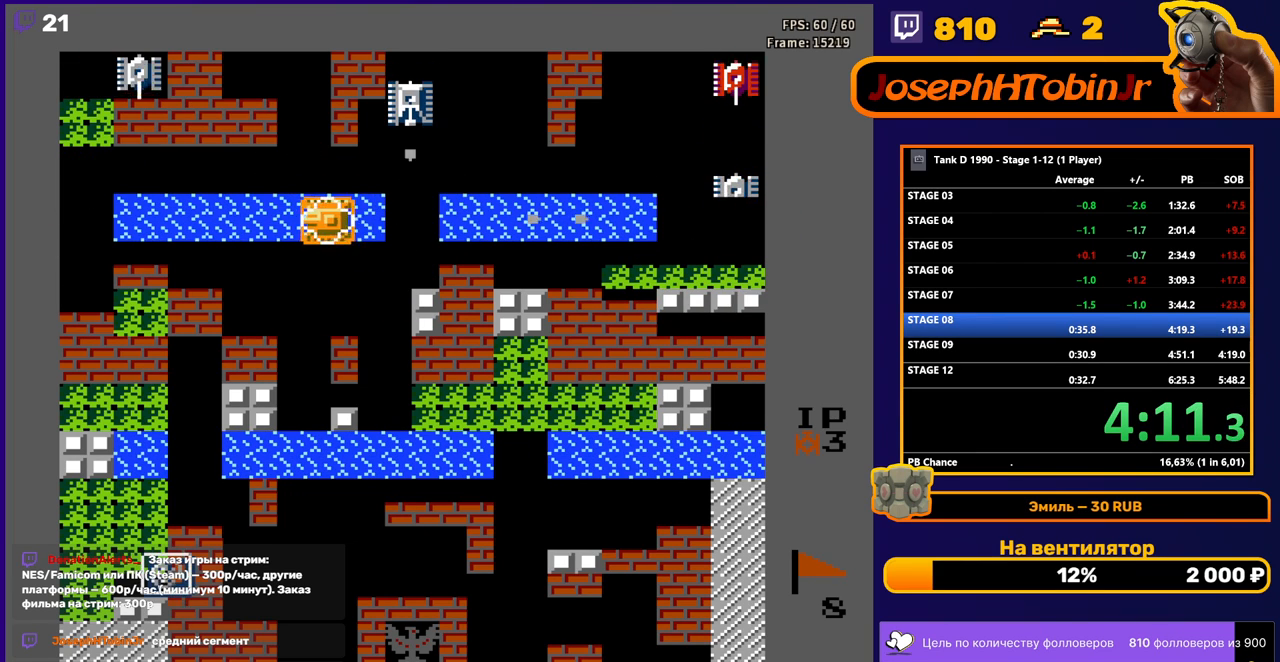
{"buttons": ["B", "DPAD_RIGHT"], "events": [[117, "DPAD_LEFT", "up"], [117, "DPAD_UP", "down"], [433, "DPAD_RIGHT", "down"], [467, "DPAD_UP", "up"], [500, "B", "down"]]}
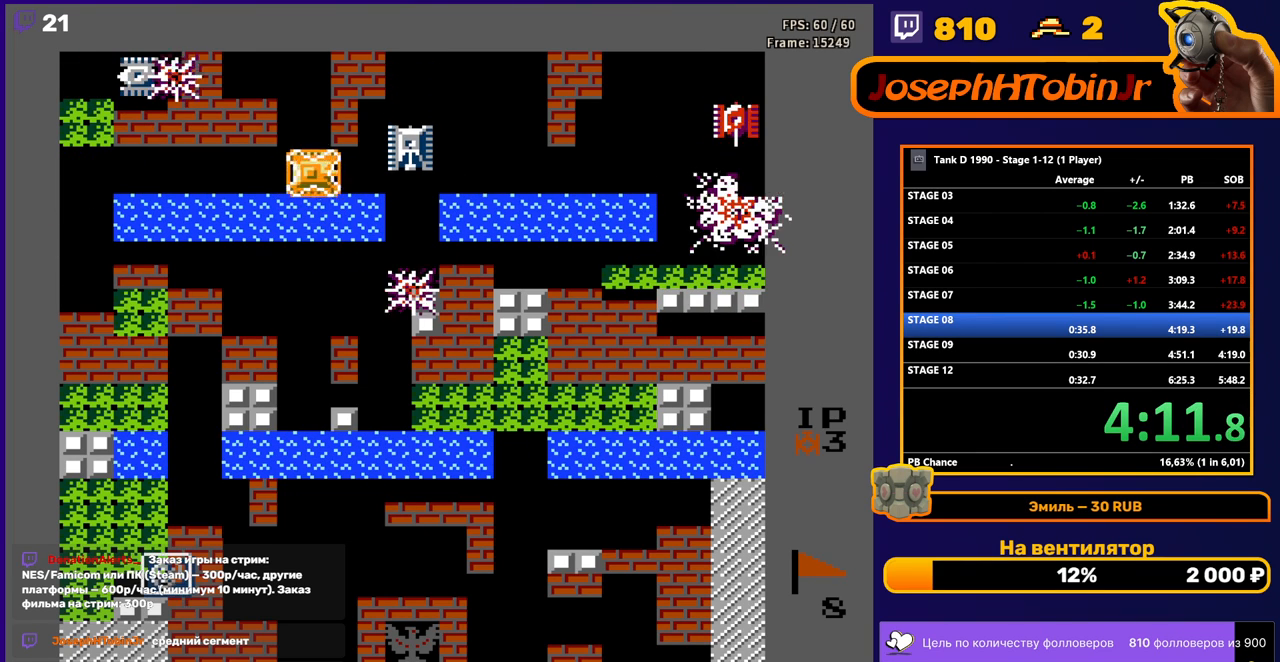
{"buttons": ["DPAD_LEFT"], "events": [[67, "DPAD_RIGHT", "up"], [367, "DPAD_LEFT", "down"], [383, "B", "up"]]}
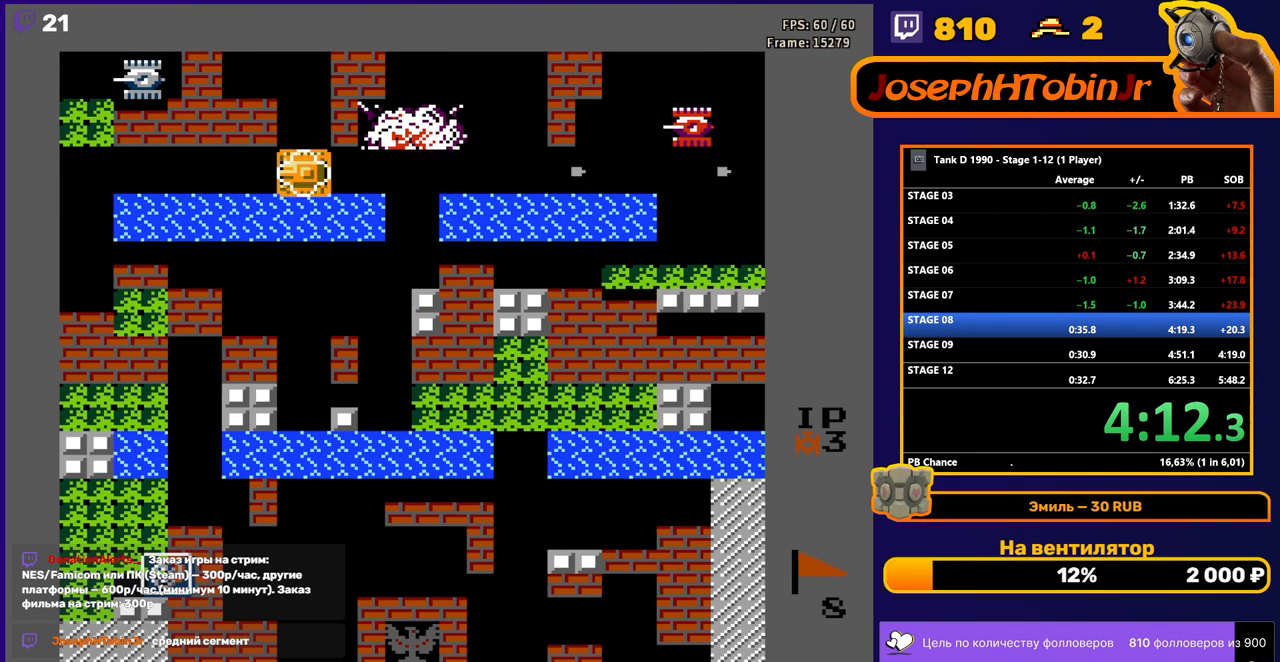
{"buttons": ["DPAD_LEFT"], "events": []}
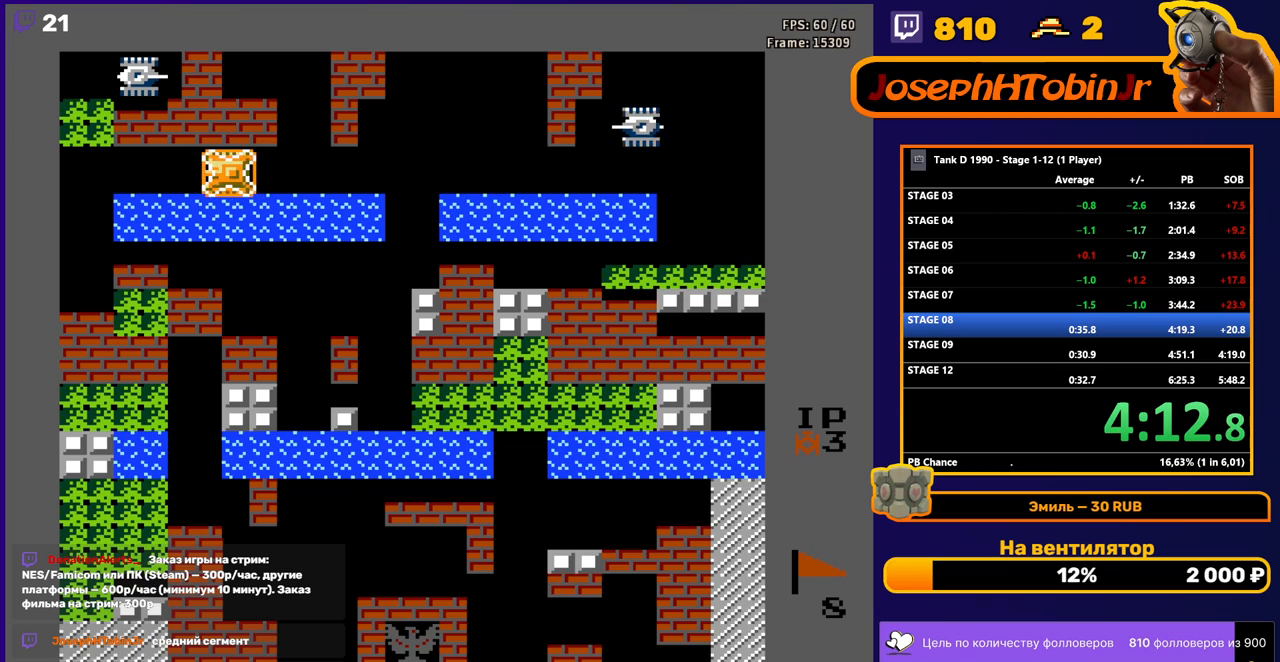
{"buttons": ["B"], "events": [[367, "DPAD_UP", "down"], [400, "DPAD_LEFT", "up"], [417, "B", "down"], [500, "DPAD_UP", "up"]]}
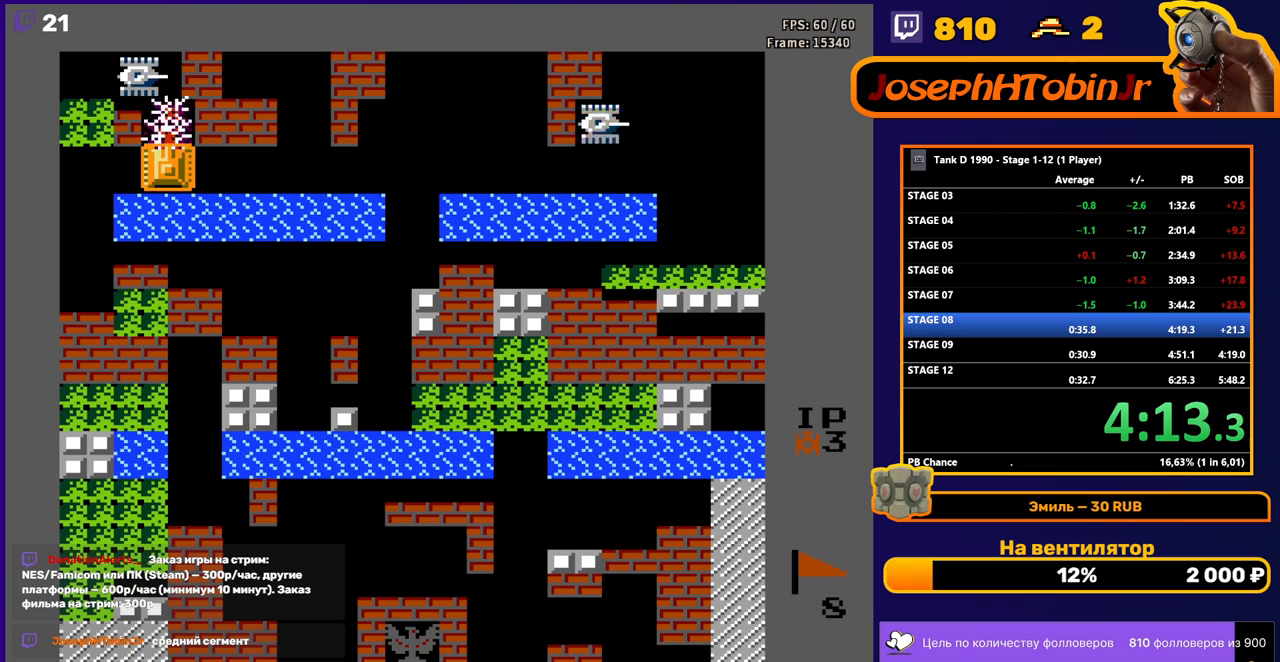
{"buttons": ["B", "DPAD_RIGHT"], "events": [[233, "B", "up"], [233, "DPAD_RIGHT", "down"], [317, "B", "down"]]}
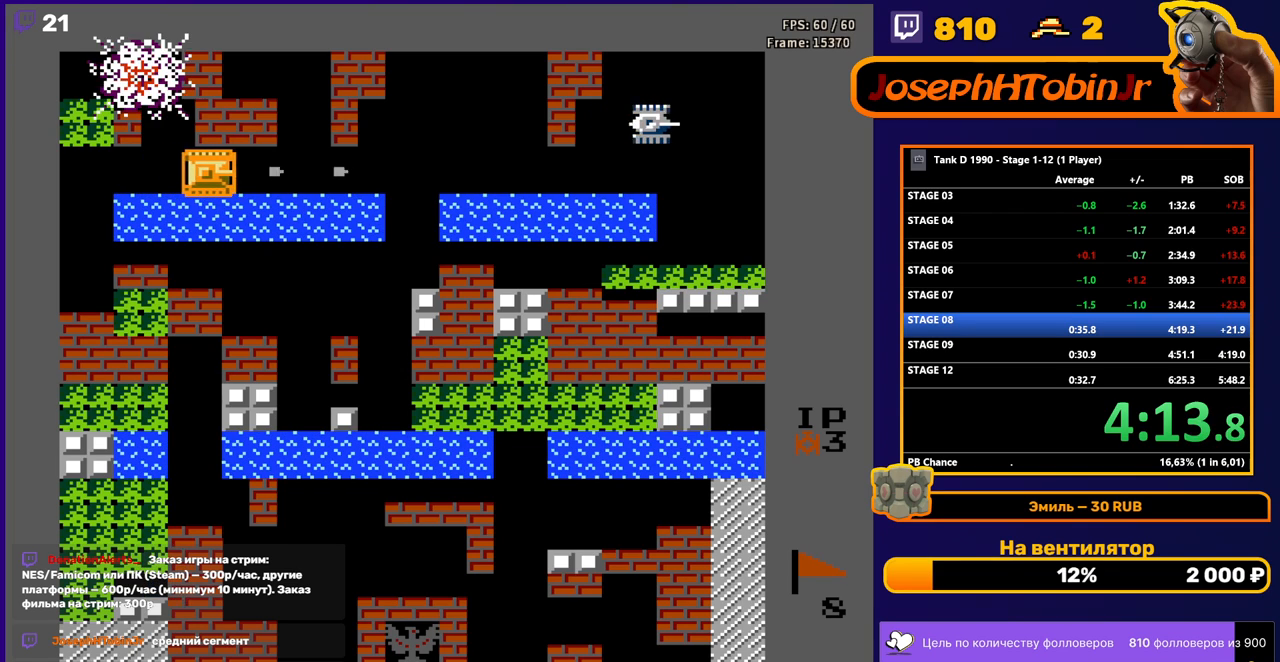
{"buttons": ["DPAD_RIGHT"], "events": [[167, "B", "up"]]}
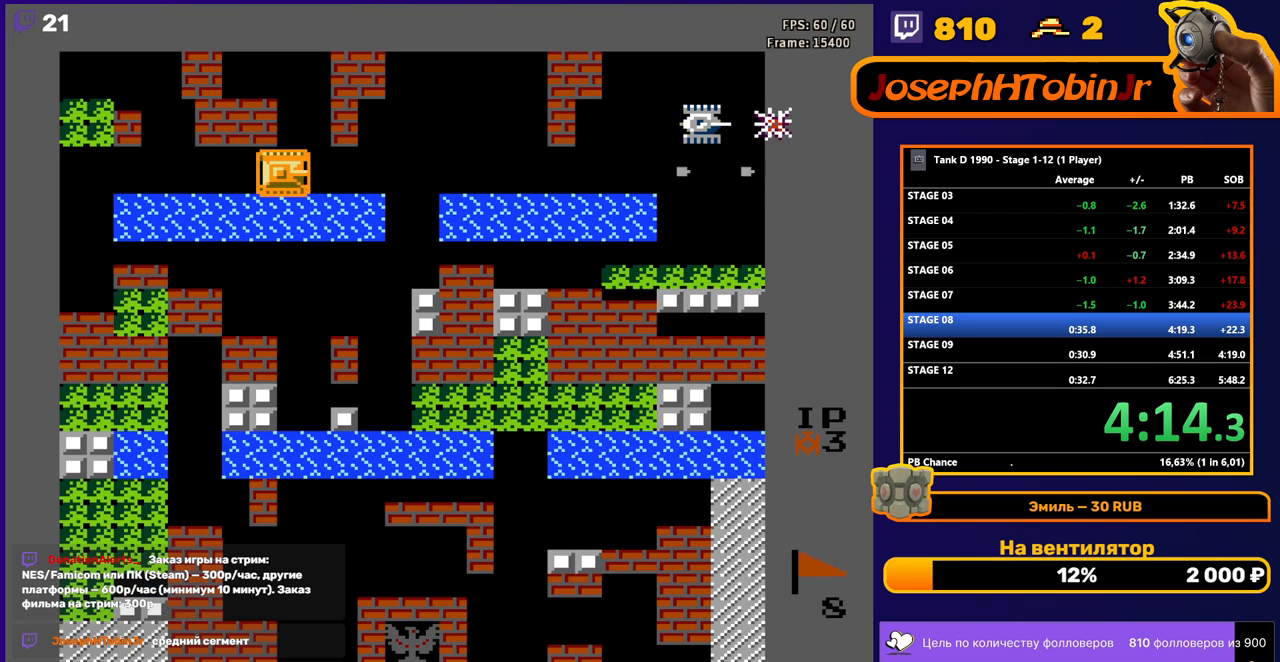
{"buttons": ["DPAD_DOWN"], "events": [[67, "DPAD_UP", "down"], [100, "DPAD_RIGHT", "up"], [200, "DPAD_RIGHT", "down"], [217, "DPAD_UP", "up"], [250, "B", "down"], [350, "DPAD_RIGHT", "up"], [383, "DPAD_DOWN", "down"], [433, "B", "up"]]}
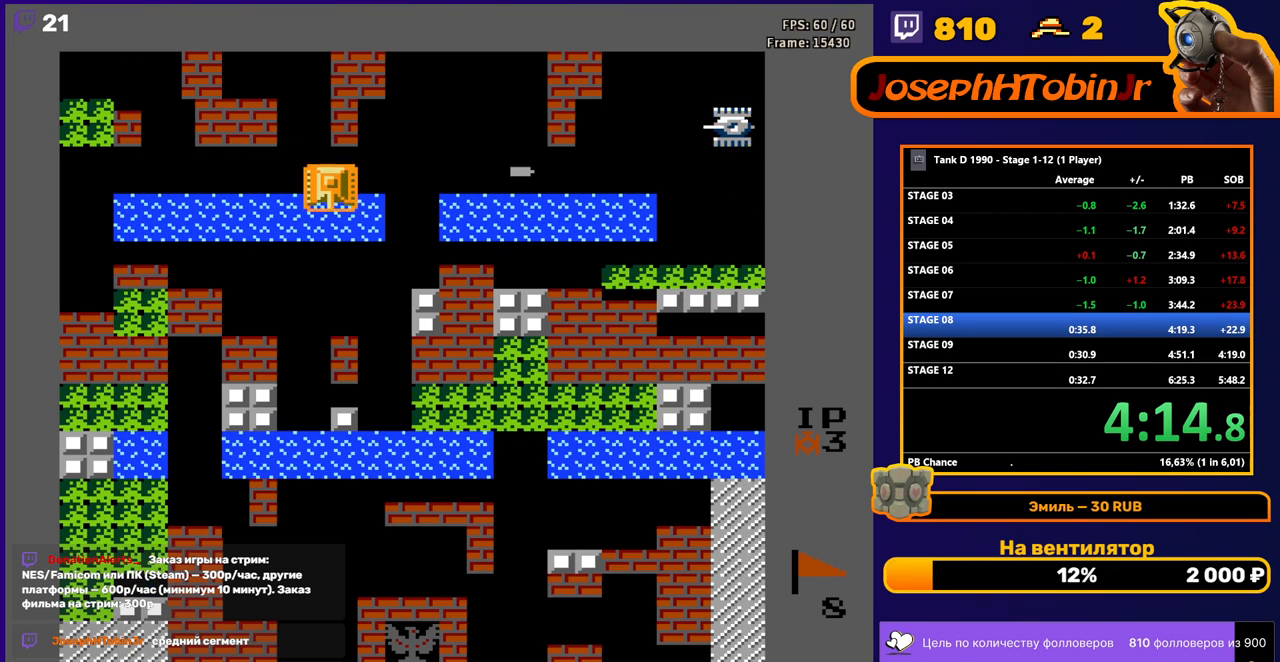
{"buttons": ["DPAD_UP"], "events": [[33, "DPAD_DOWN", "up"], [33, "DPAD_RIGHT", "down"], [250, "DPAD_UP", "down"], [267, "DPAD_RIGHT", "up"]]}
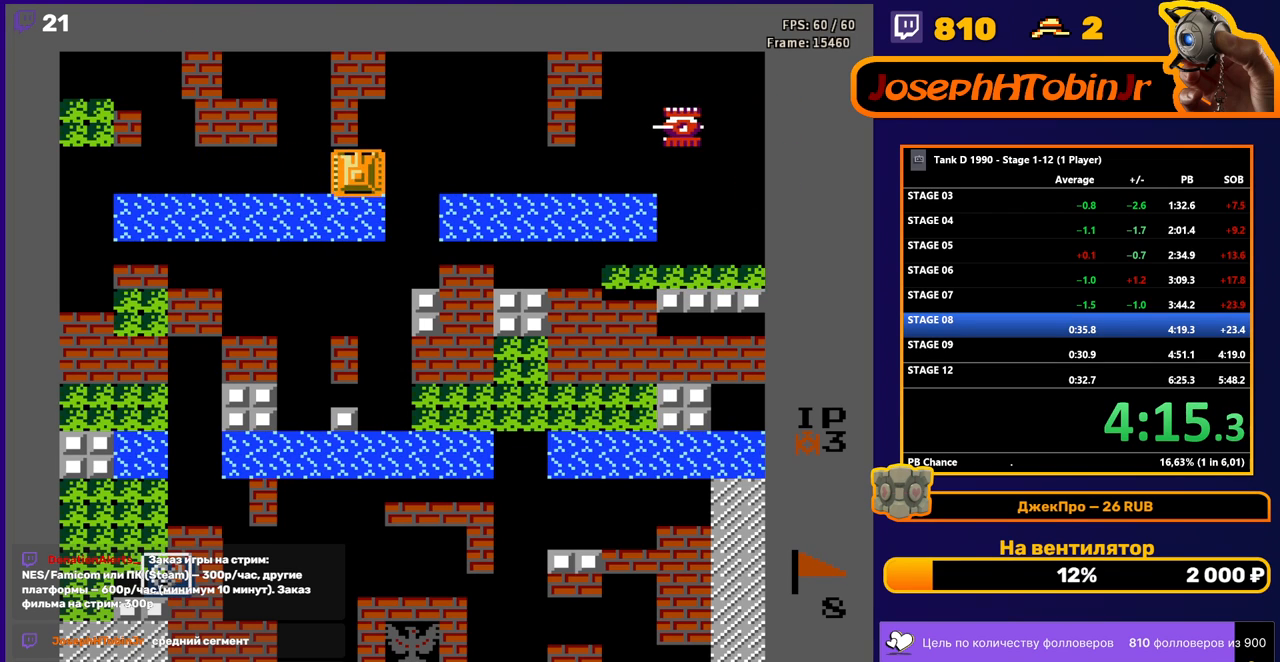
{"buttons": ["B", "DPAD_RIGHT"], "events": [[67, "DPAD_RIGHT", "down"], [83, "DPAD_UP", "up"], [267, "DPAD_UP", "down"], [283, "DPAD_RIGHT", "up"], [417, "B", "down"], [417, "DPAD_RIGHT", "down"], [417, "DPAD_UP", "up"]]}
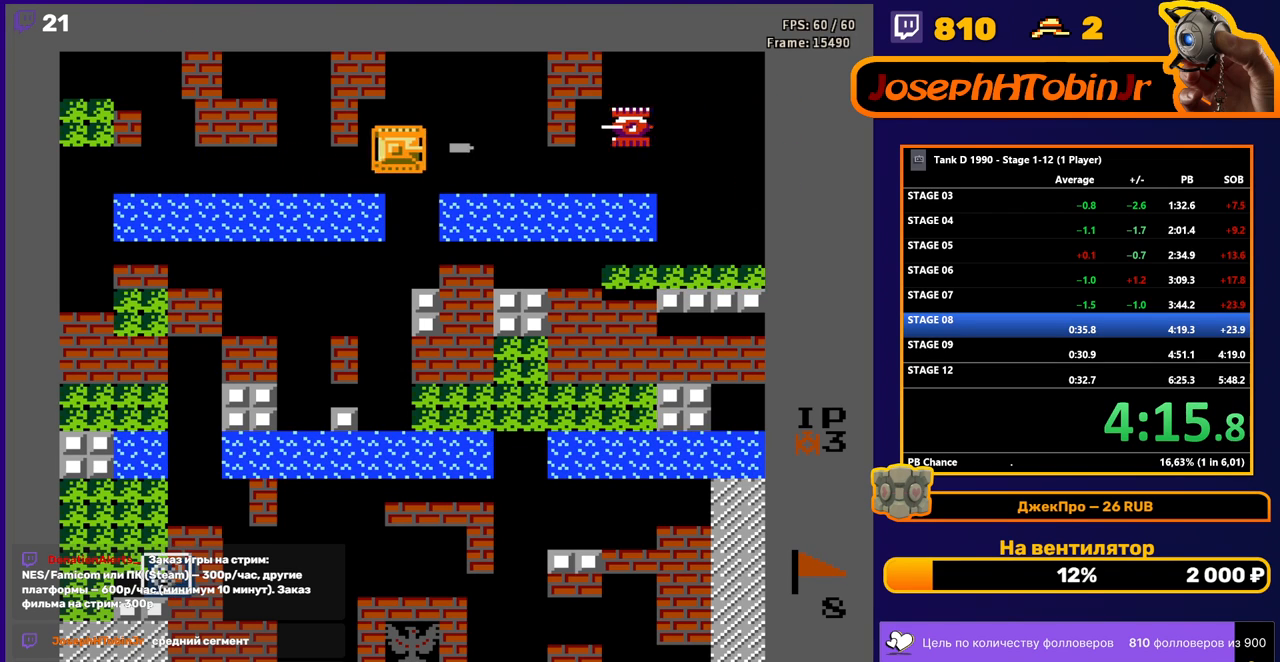
{"buttons": [], "events": [[450, "DPAD_RIGHT", "up"], [467, "B", "up"]]}
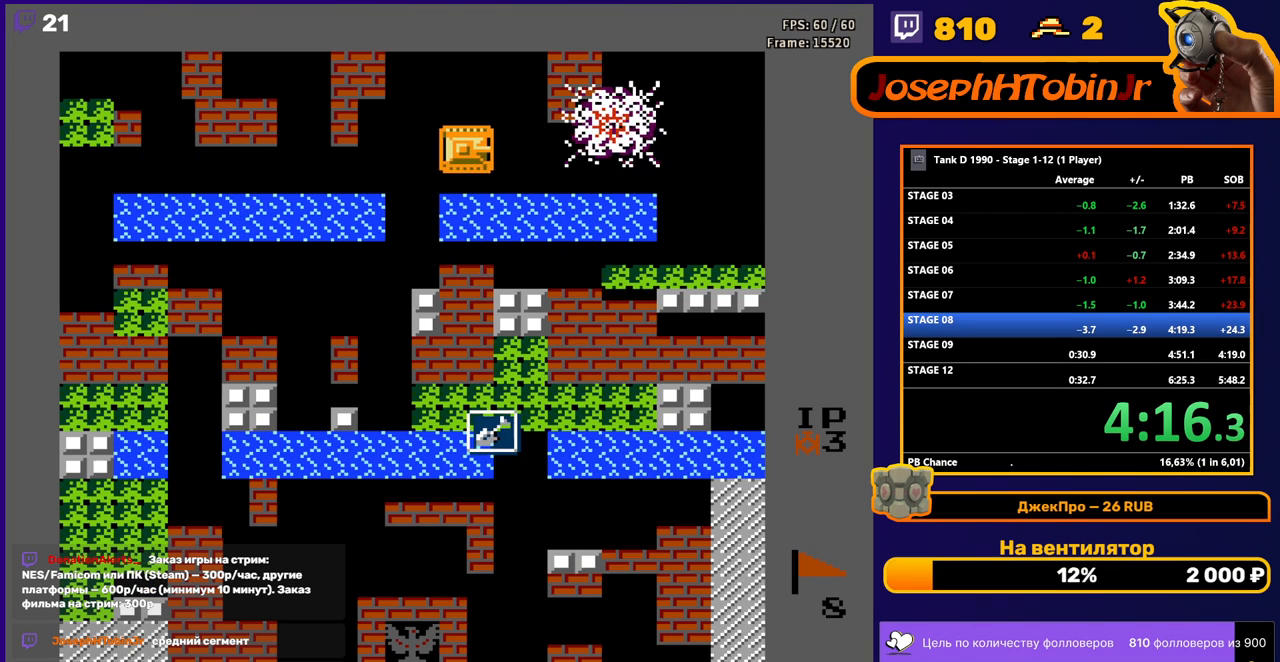
{"buttons": ["B", "DPAD_DOWN"], "events": [[100, "DPAD_DOWN", "down"], [317, "B", "down"]]}
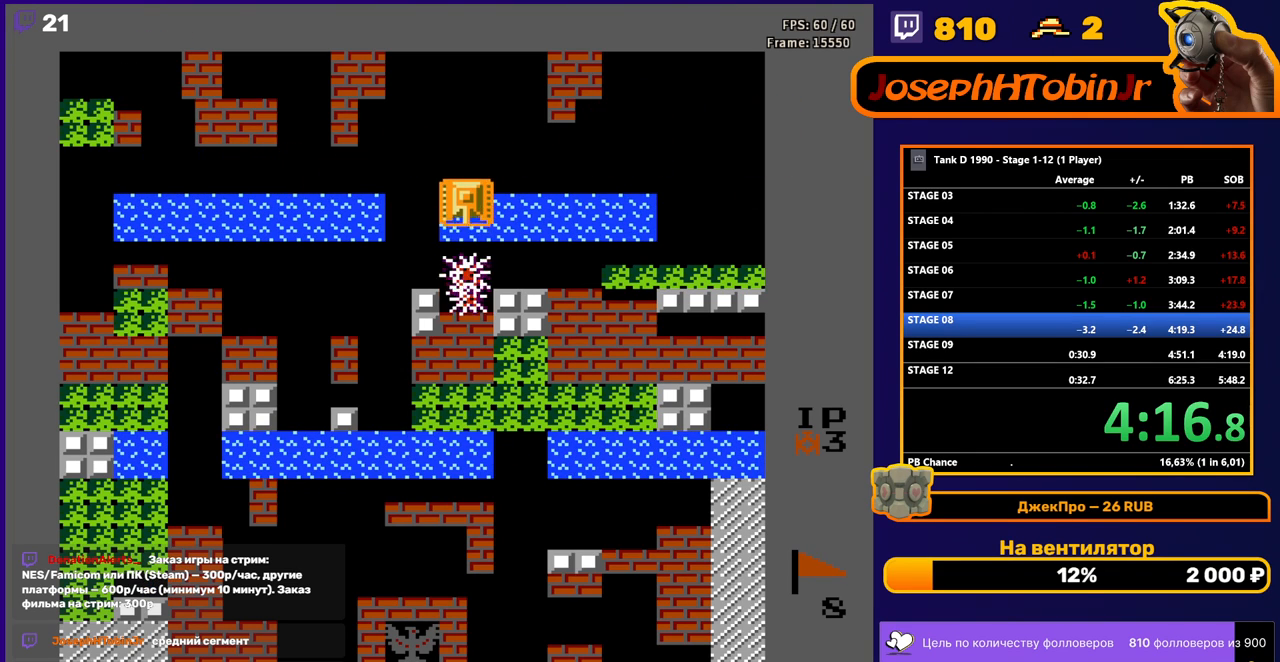
{"buttons": ["DPAD_DOWN"], "events": [[167, "B", "up"]]}
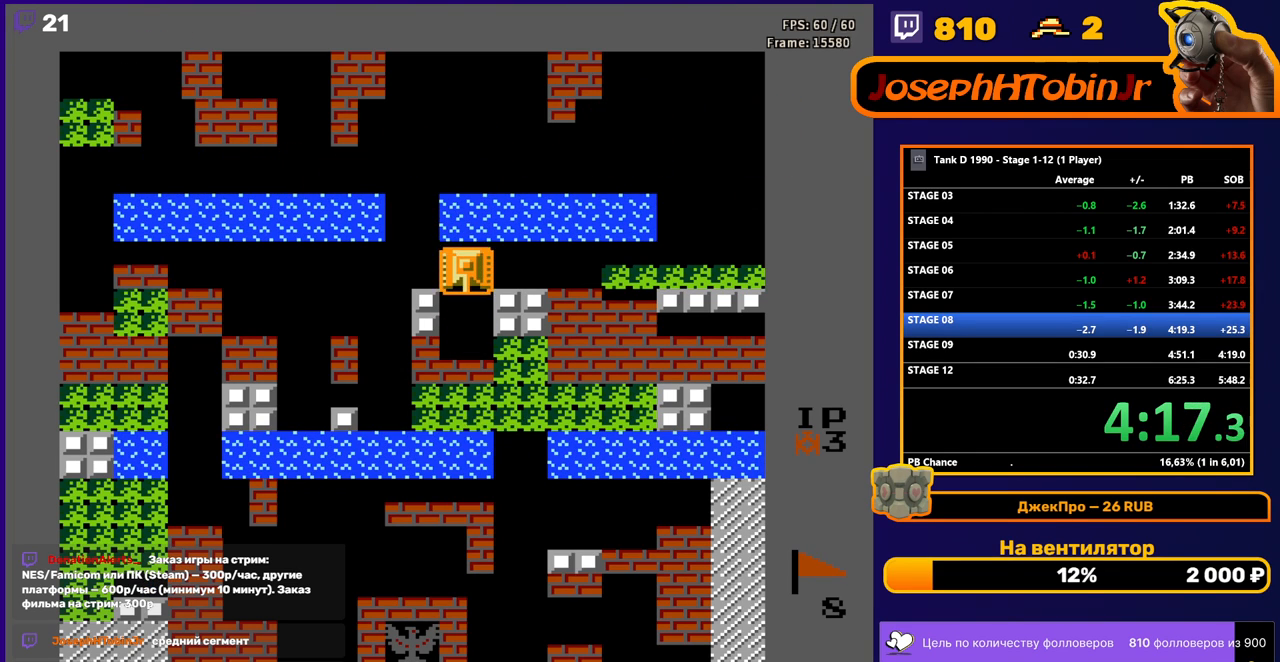
{"buttons": ["DPAD_DOWN"], "events": [[283, "A", "down"], [383, "A", "up"]]}
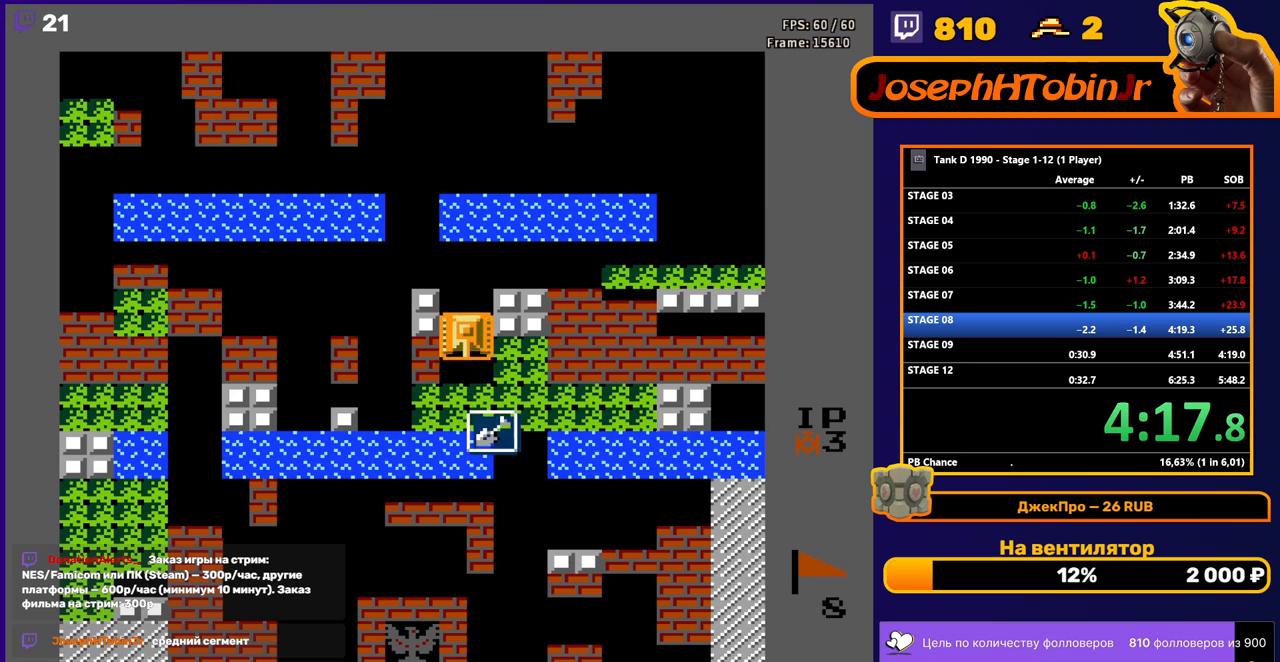
{"buttons": ["DPAD_DOWN"], "events": []}
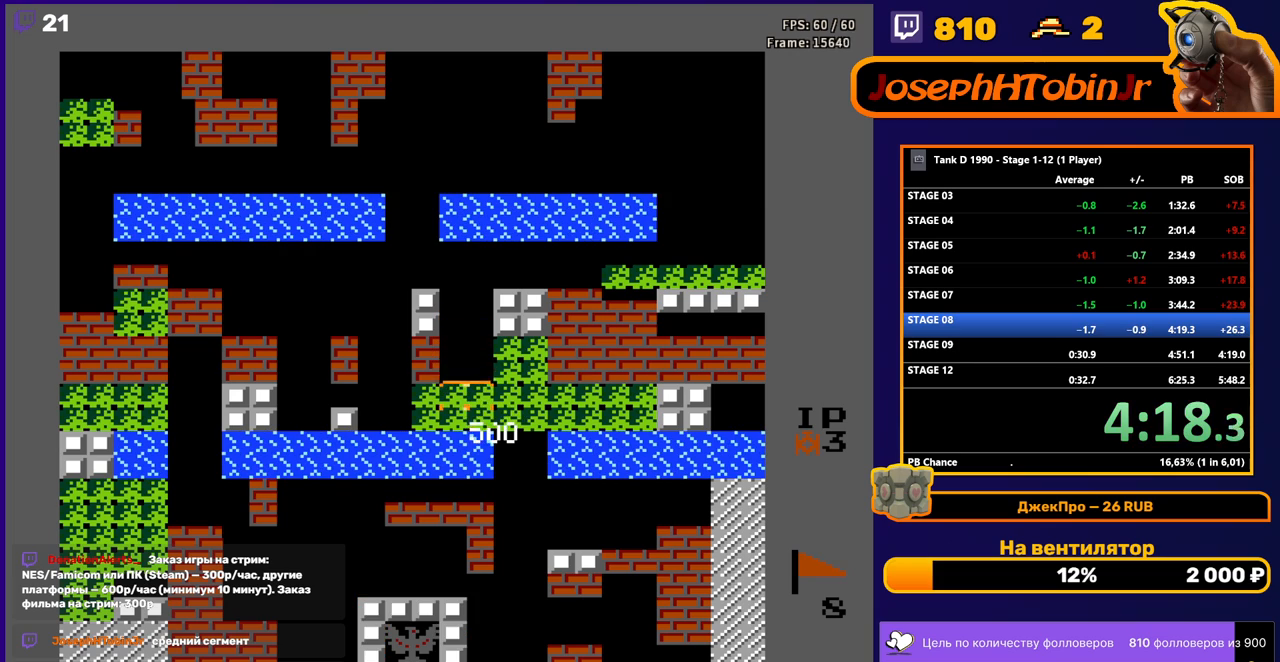
{"buttons": [], "events": [[117, "DPAD_DOWN", "up"]]}